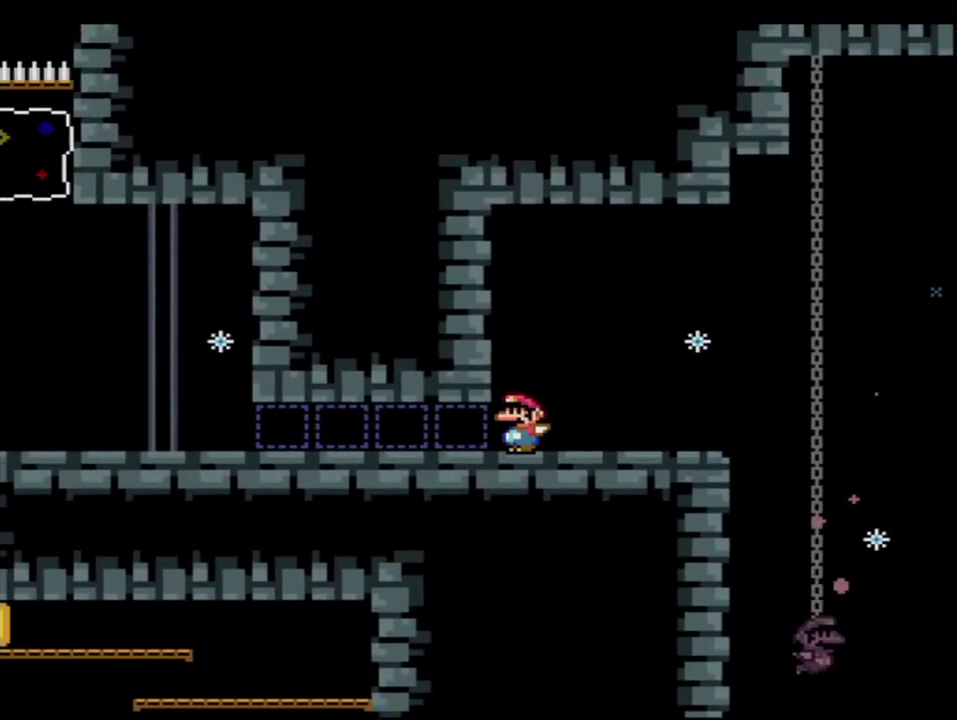
Gameplay with a controller (Nintendo layout); each line is a JSON object with the inputs held at the frame after it. "events" lists button and stick changes between this image and that frame as [ms after this image, input, new state], when the widget could be followed in between. Not read: L3 R3.
{"buttons": ["Y"], "events": [[117, "R1", "down"], [200, "R1", "up"], [233, "B", "up"], [333, "R1", "down"], [450, "R1", "up"]]}
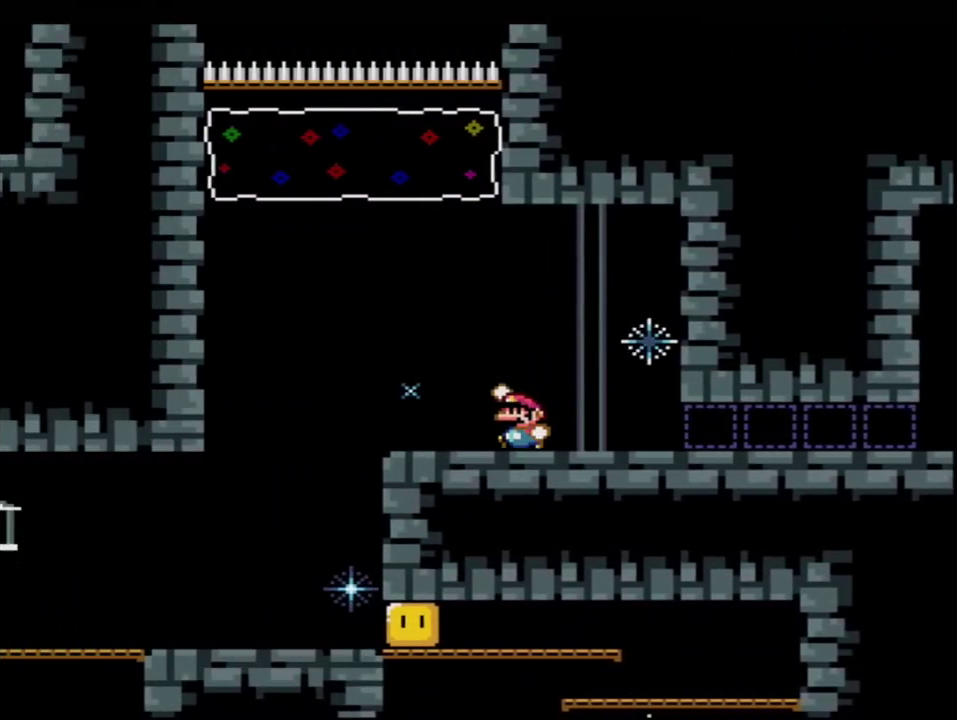
{"buttons": ["B", "Y", "DPAD_UP"], "events": [[50, "B", "down"], [183, "DPAD_UP", "down"], [233, "R1", "down"], [367, "R1", "up"]]}
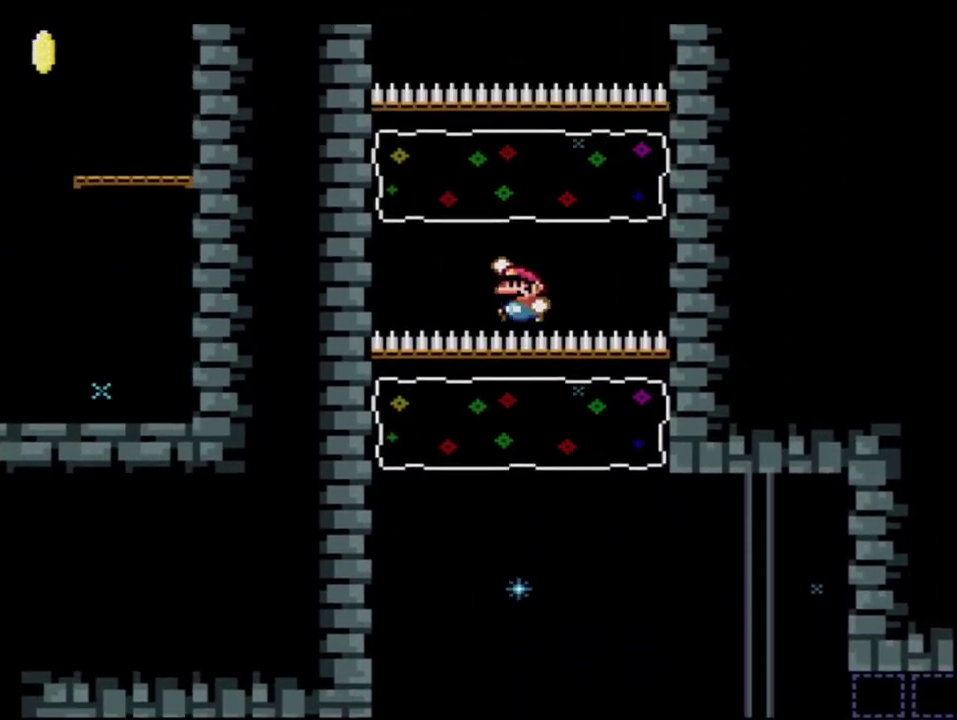
{"buttons": ["B", "Y", "R1", "DPAD_UP"], "events": [[117, "R1", "down"], [233, "R1", "up"], [417, "R1", "down"]]}
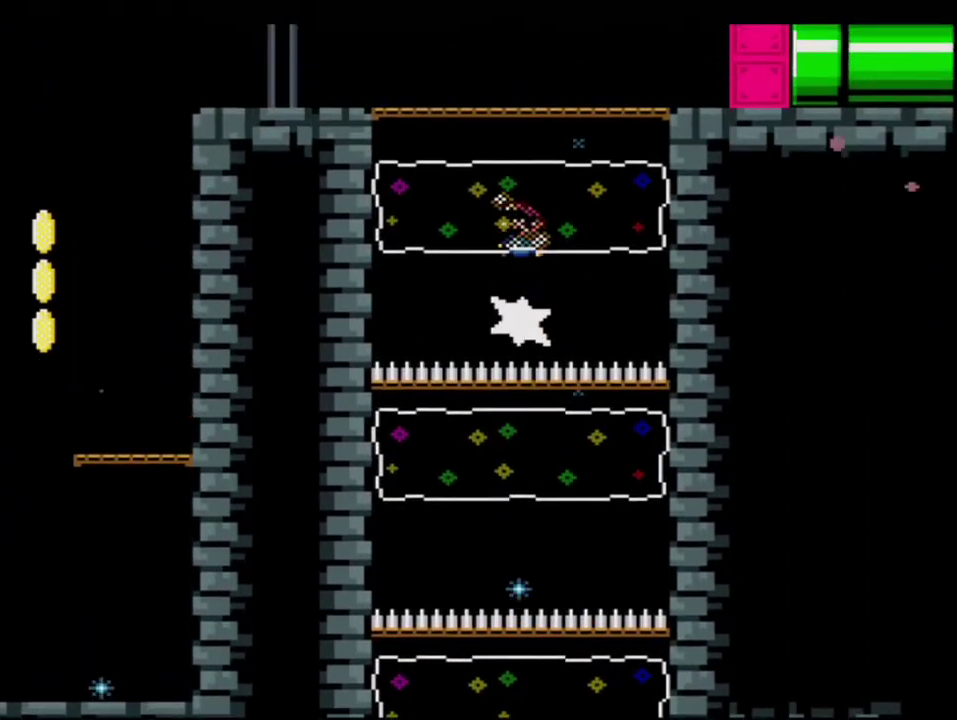
{"buttons": ["B", "Y"], "events": [[83, "R1", "up"], [167, "DPAD_LEFT", "down"], [200, "R1", "down"], [400, "DPAD_UP", "up"], [400, "R1", "up"], [450, "DPAD_LEFT", "up"]]}
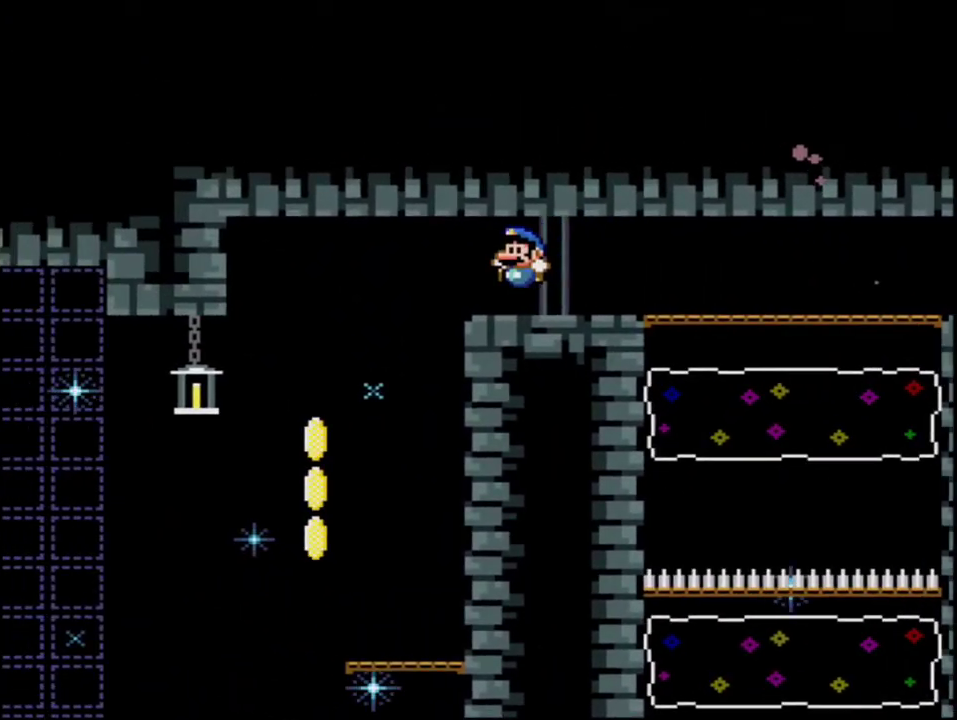
{"buttons": ["Y", "DPAD_RIGHT"], "events": [[267, "B", "up"], [400, "DPAD_RIGHT", "down"]]}
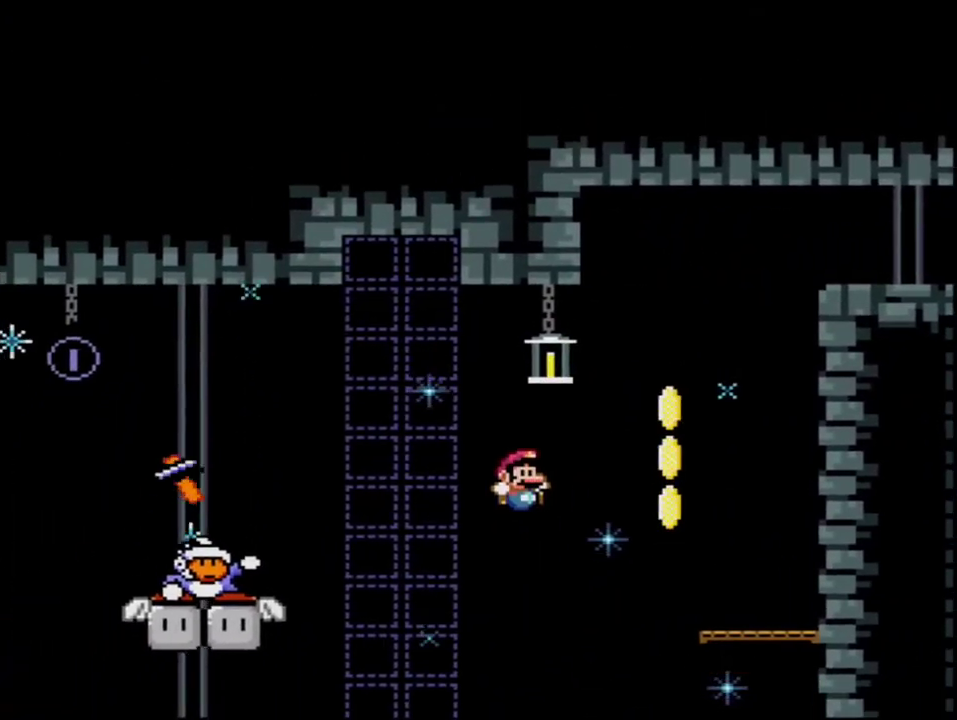
{"buttons": ["Y", "DPAD_LEFT"], "events": [[50, "DPAD_RIGHT", "up"], [150, "DPAD_LEFT", "down"]]}
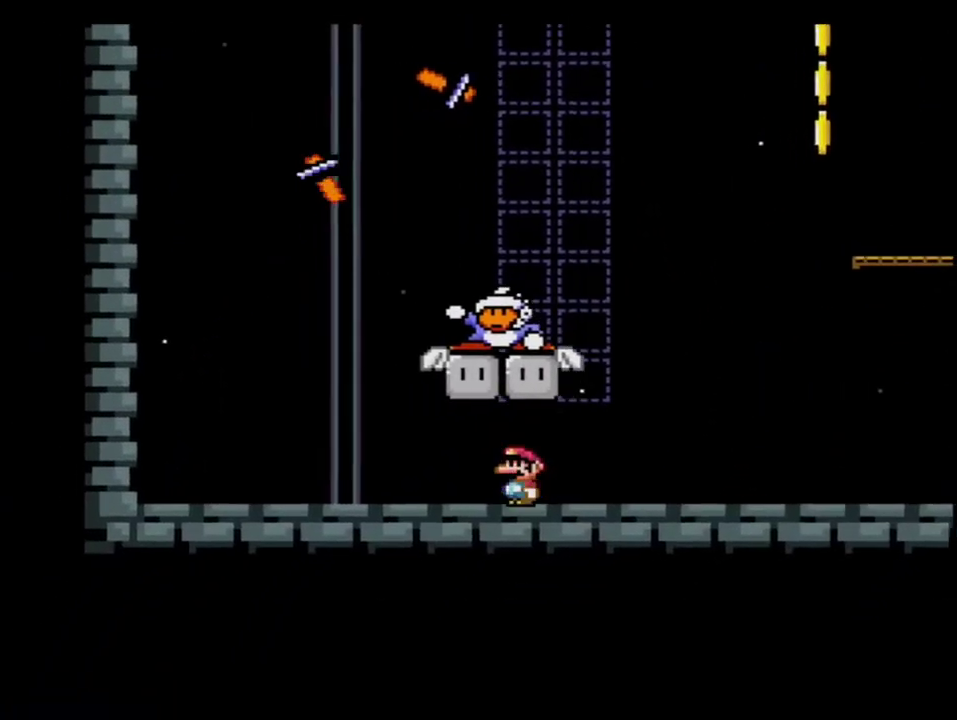
{"buttons": ["B", "Y", "DPAD_UP", "DPAD_LEFT"], "events": [[17, "B", "down"], [83, "DPAD_LEFT", "up"], [117, "DPAD_RIGHT", "down"], [183, "B", "up"], [200, "DPAD_LEFT", "down"], [200, "DPAD_RIGHT", "up"], [267, "B", "down"], [367, "DPAD_UP", "down"]]}
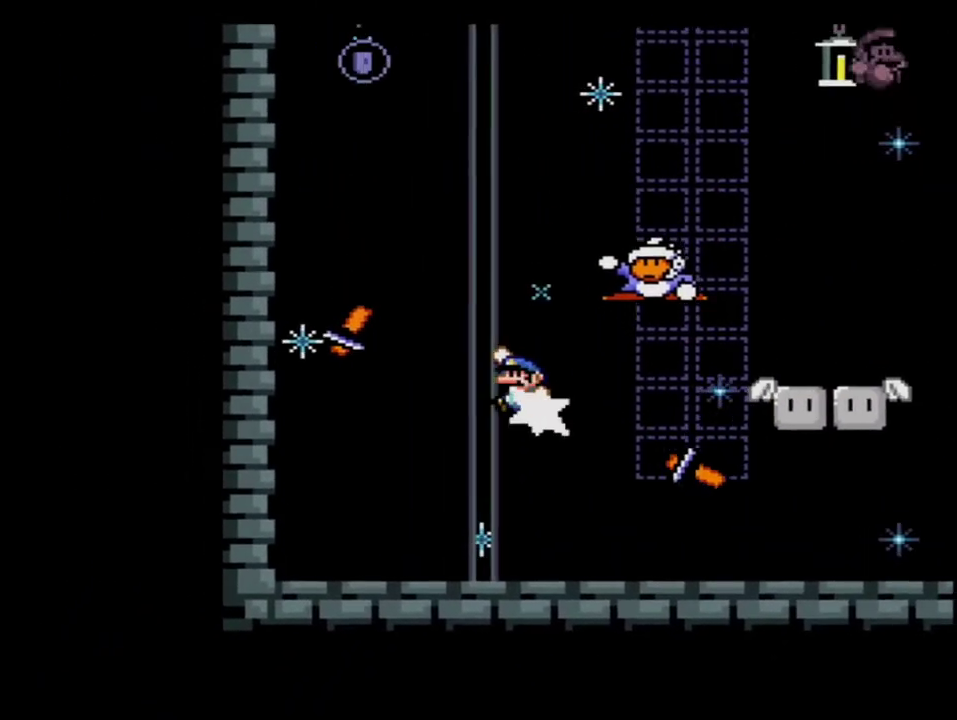
{"buttons": ["B", "Y", "DPAD_LEFT"], "events": [[17, "R1", "down"], [267, "B", "up"], [267, "R1", "up"], [367, "B", "down"], [367, "DPAD_UP", "up"]]}
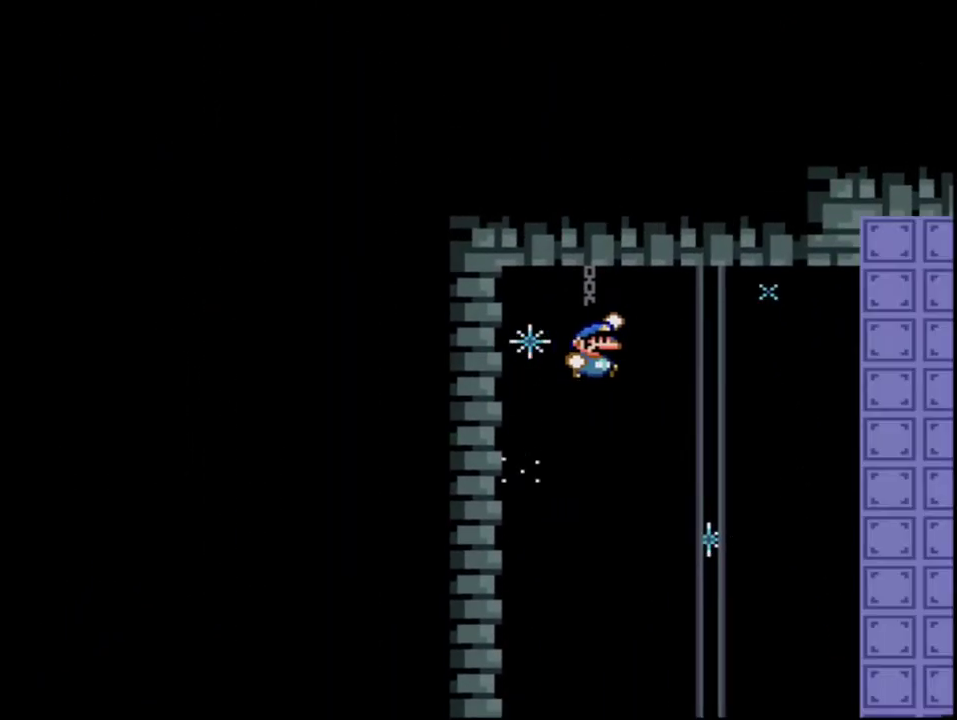
{"buttons": ["Y", "DPAD_LEFT"], "events": [[17, "B", "up"]]}
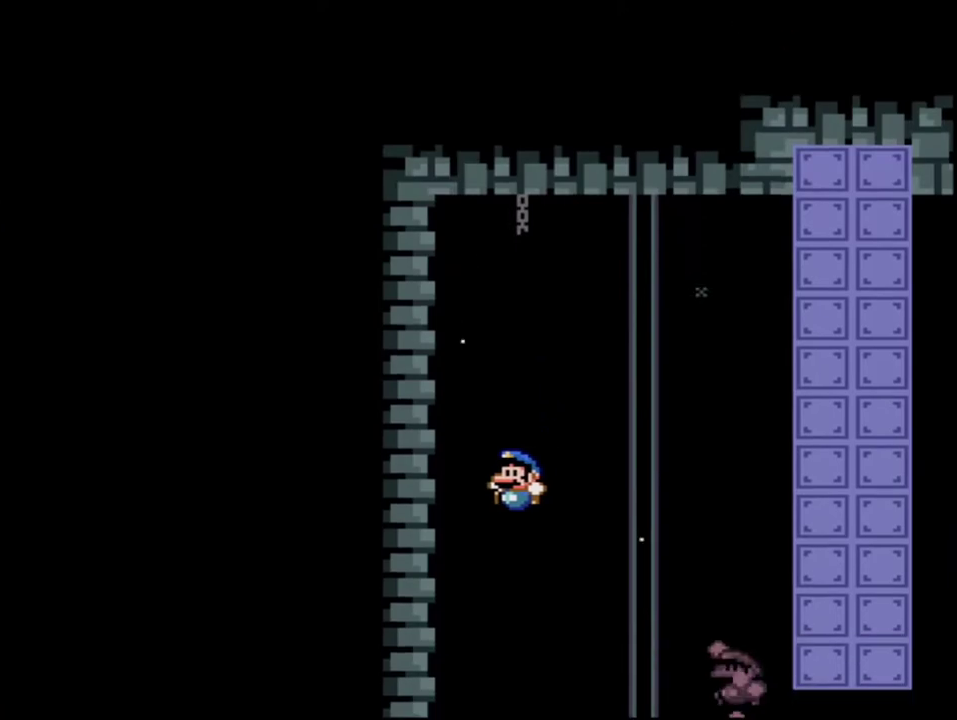
{"buttons": ["Y", "R1"], "events": [[50, "DPAD_LEFT", "up"], [117, "DPAD_RIGHT", "down"], [433, "DPAD_RIGHT", "up"], [450, "R1", "down"]]}
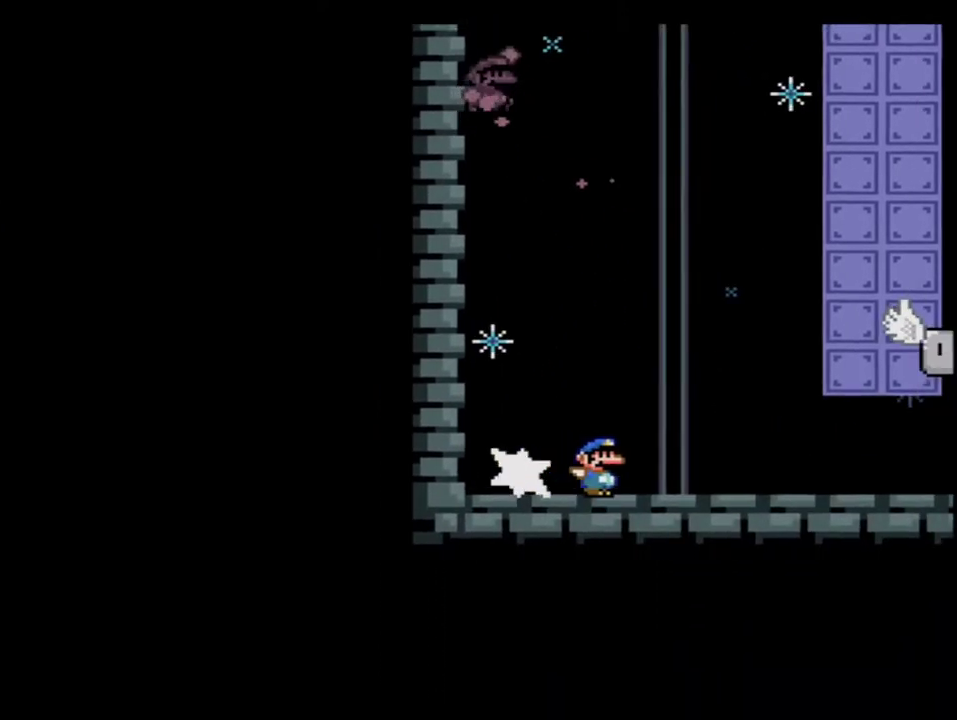
{"buttons": ["B", "Y", "DPAD_LEFT"], "events": [[17, "R1", "up"], [117, "R1", "down"], [200, "R1", "up"], [300, "R1", "down"], [367, "DPAD_LEFT", "down"], [400, "R1", "up"], [417, "B", "down"]]}
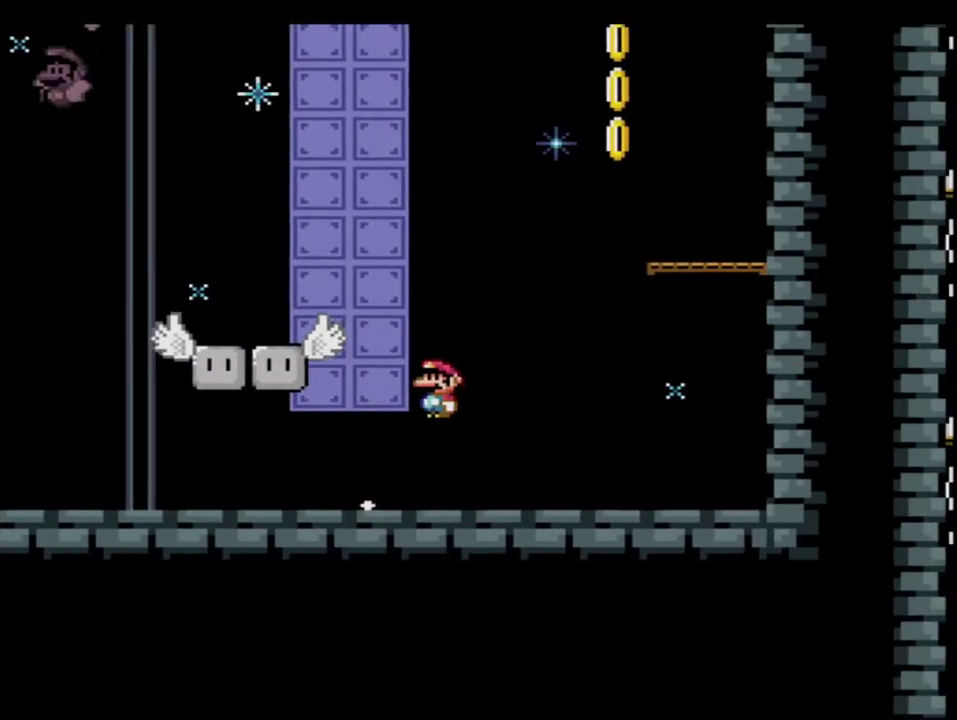
{"buttons": ["B", "Y", "DPAD_UP", "DPAD_LEFT"], "events": [[50, "DPAD_UP", "down"], [367, "B", "up"], [450, "B", "down"]]}
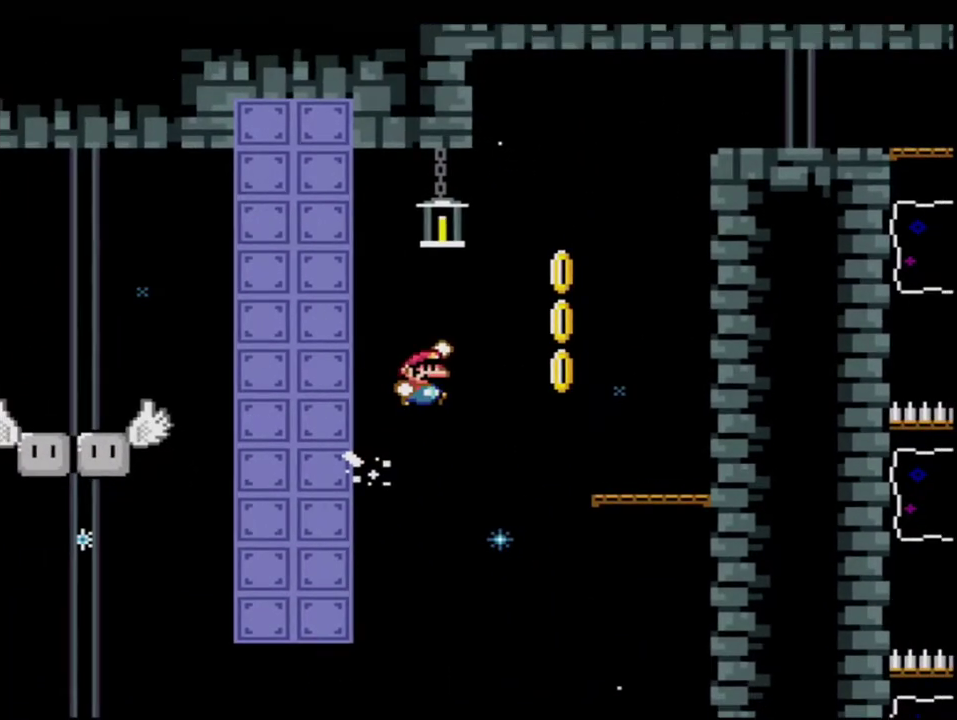
{"buttons": ["B", "Y", "R1", "DPAD_RIGHT"], "events": [[50, "DPAD_LEFT", "up"], [83, "DPAD_RIGHT", "down"], [233, "R1", "down"], [300, "DPAD_RIGHT", "up"], [400, "DPAD_UP", "up"], [483, "DPAD_RIGHT", "down"]]}
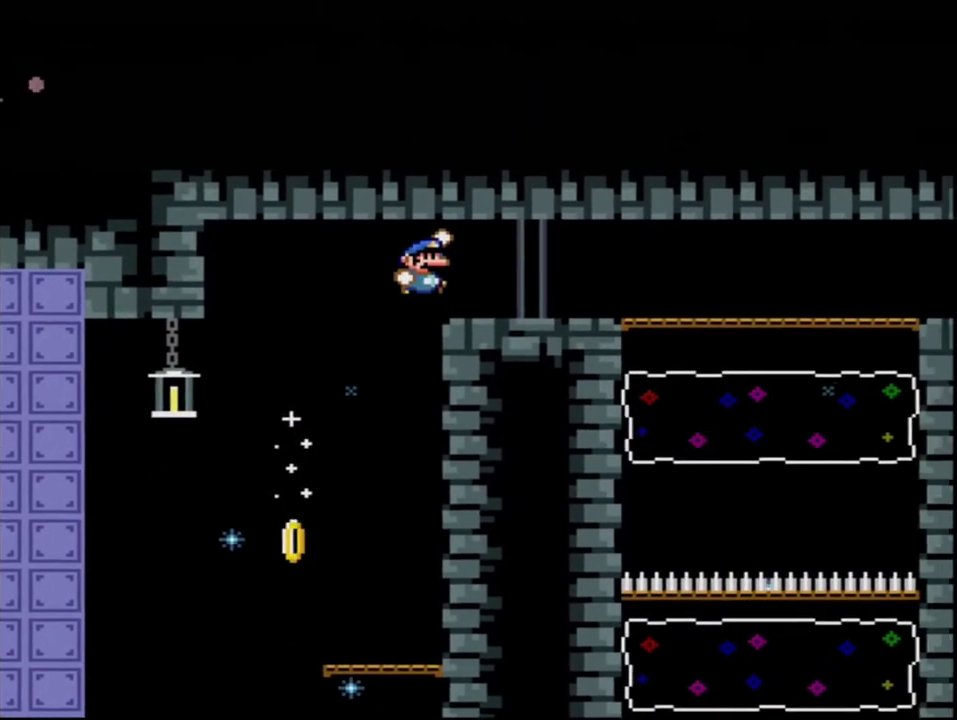
{"buttons": ["Y", "DPAD_RIGHT"], "events": [[17, "R1", "up"], [83, "B", "up"], [367, "R1", "down"], [417, "R1", "up"]]}
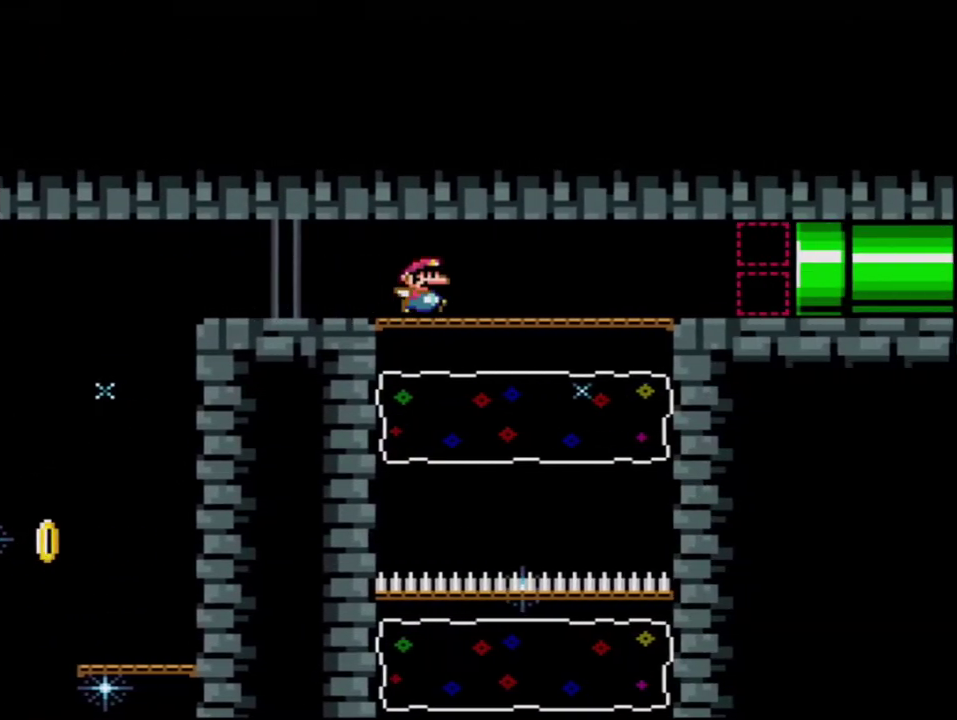
{"buttons": ["Y", "DPAD_RIGHT"], "events": [[17, "R1", "down"], [50, "DPAD_RIGHT", "up"], [117, "R1", "up"], [183, "R1", "down"], [300, "R1", "up"], [367, "DPAD_RIGHT", "down"], [367, "R1", "down"], [450, "R1", "up"]]}
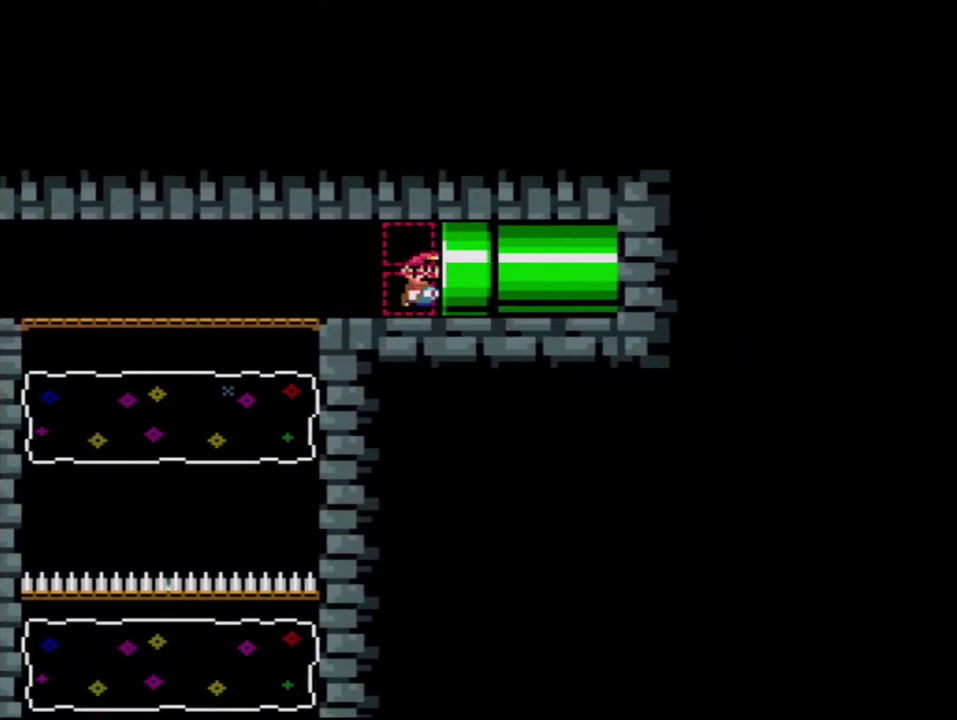
{"buttons": ["Y"], "events": [[300, "DPAD_RIGHT", "up"]]}
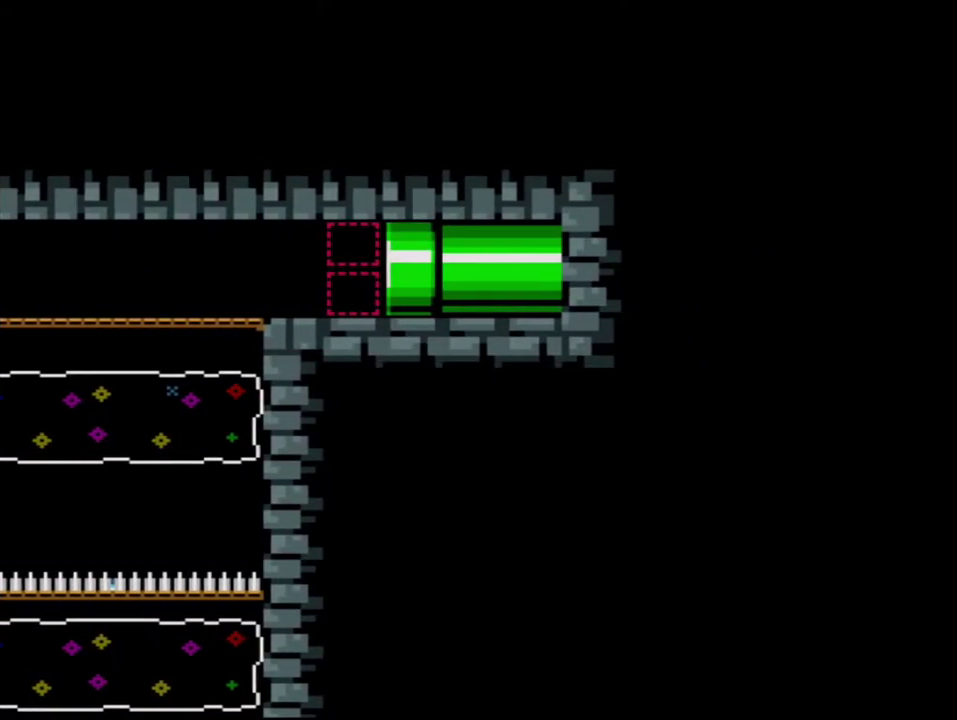
{"buttons": ["Y"], "events": []}
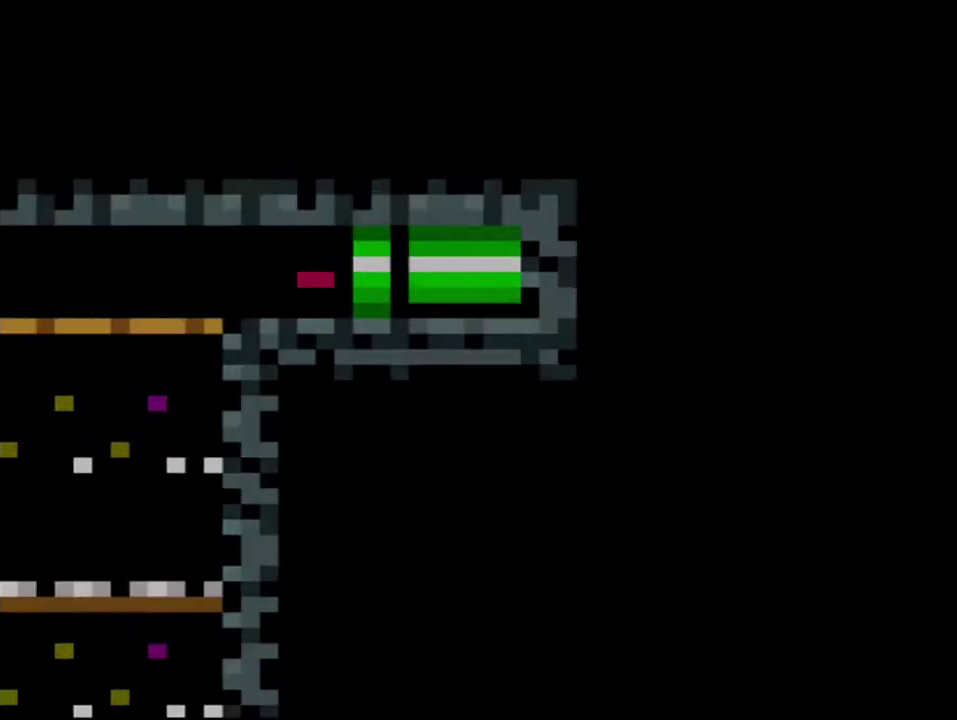
{"buttons": ["B", "Y"], "events": [[333, "B", "down"]]}
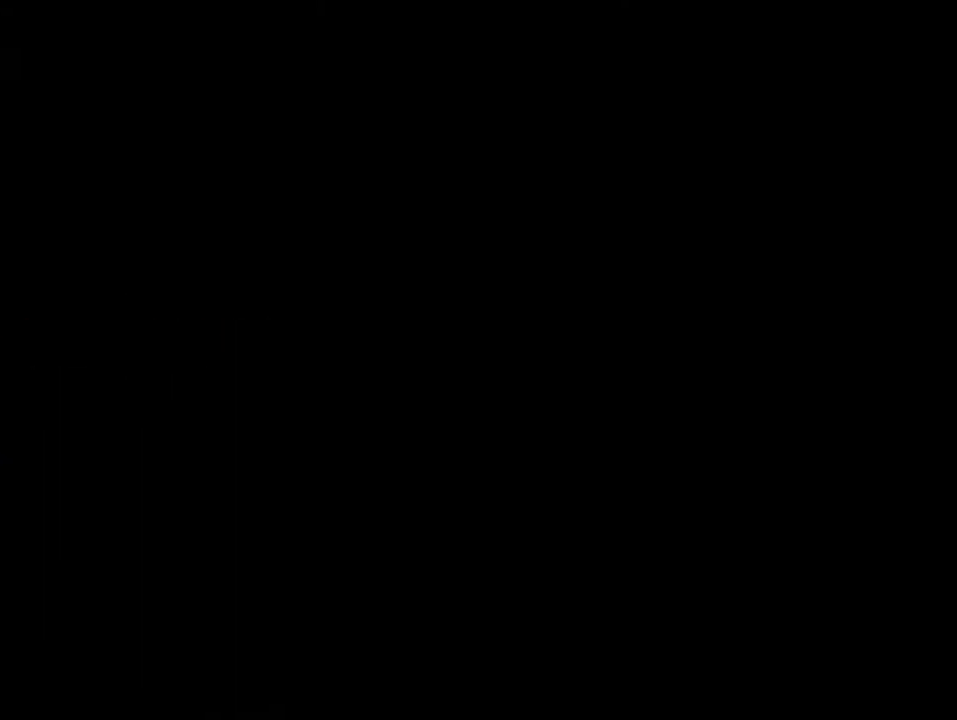
{"buttons": ["B", "Y"], "events": []}
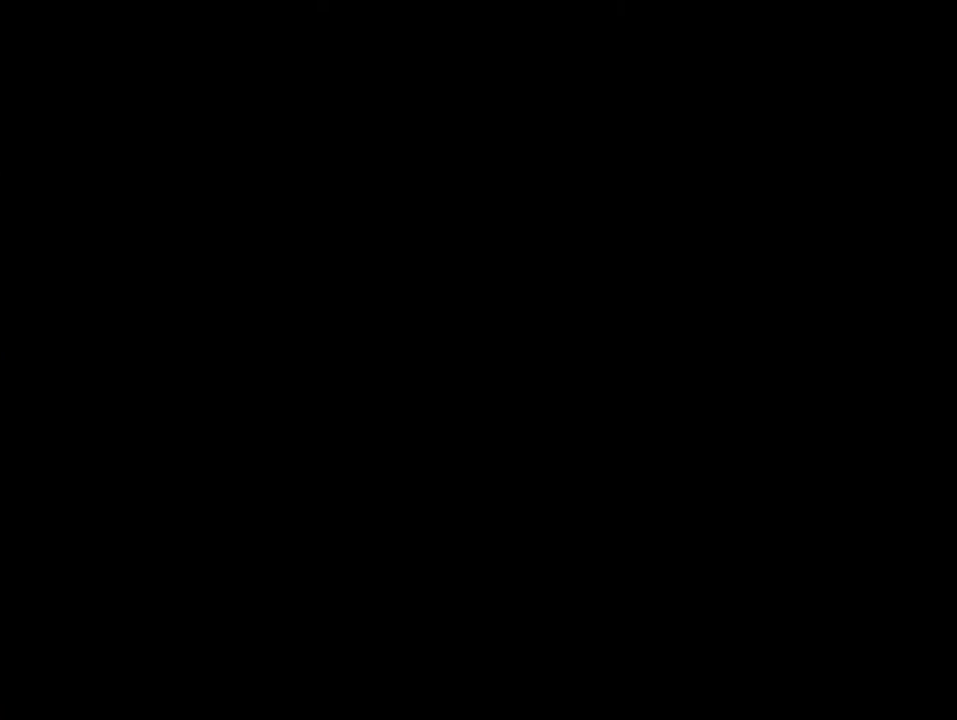
{"buttons": ["B", "Y"], "events": []}
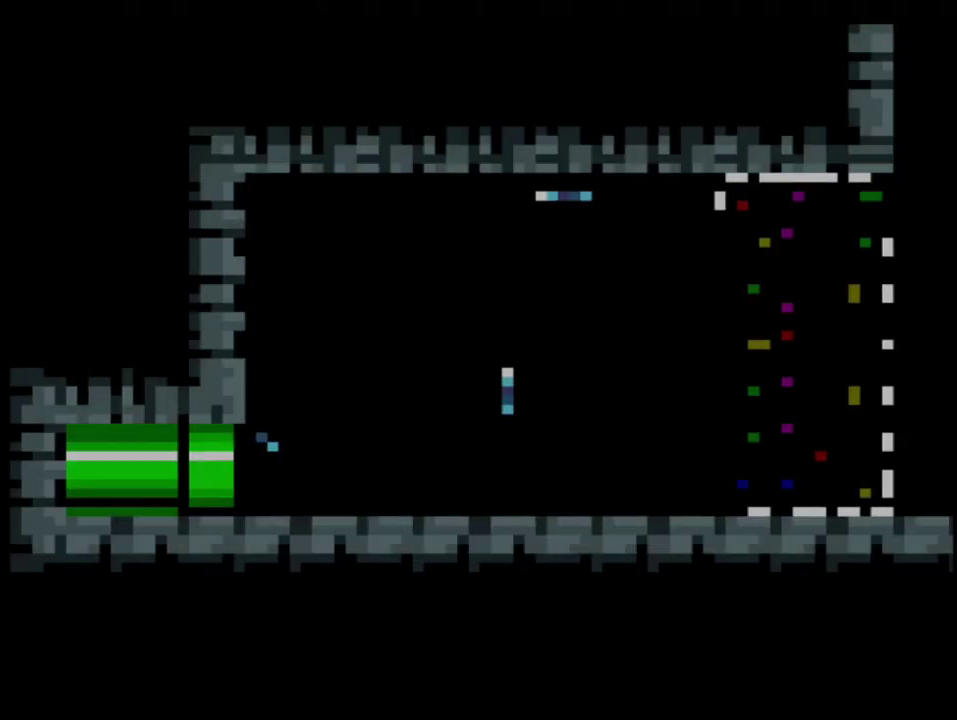
{"buttons": ["B", "Y", "DPAD_RIGHT"], "events": [[367, "DPAD_RIGHT", "down"]]}
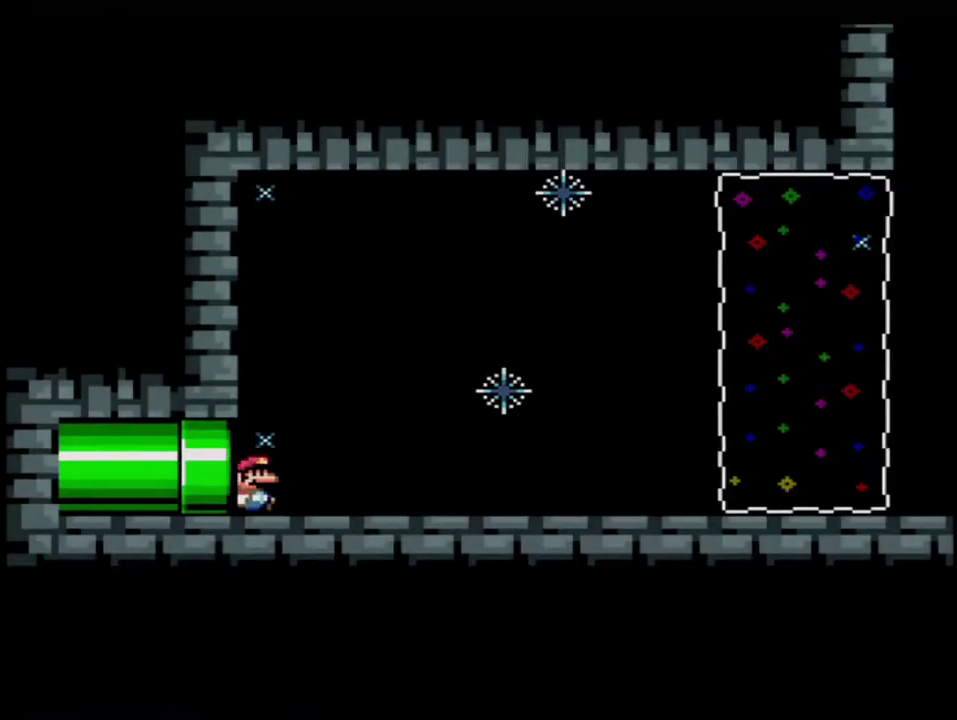
{"buttons": ["B", "Y"], "events": [[200, "R1", "down"], [267, "R1", "up"], [333, "DPAD_RIGHT", "up"], [400, "R1", "down"], [483, "R1", "up"]]}
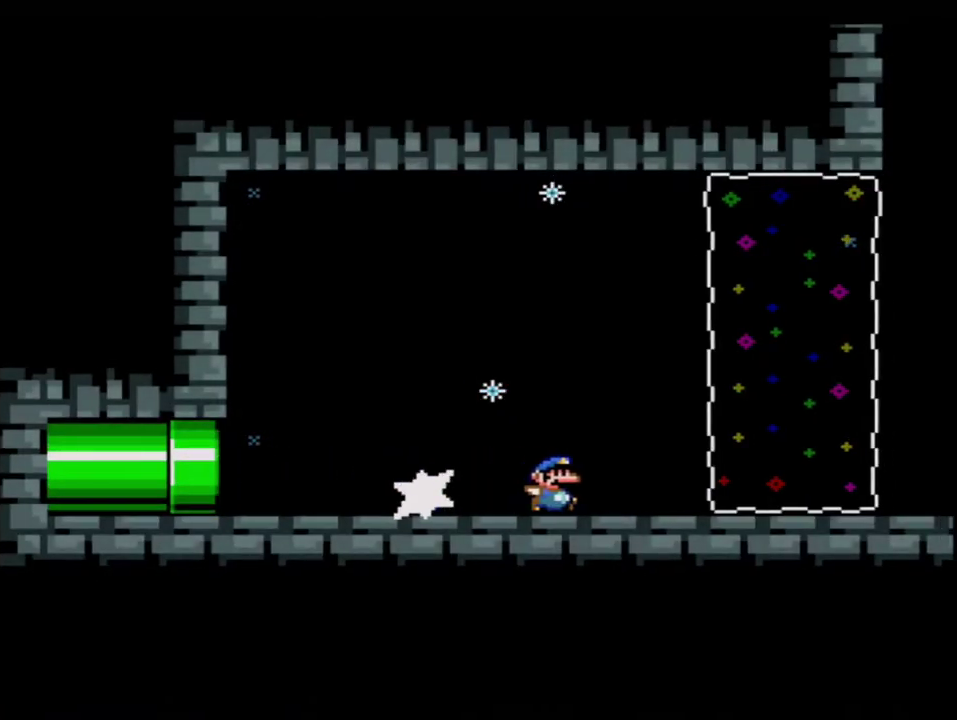
{"buttons": ["Y"], "events": [[83, "DPAD_RIGHT", "down"], [150, "R1", "down"], [333, "R1", "up"], [367, "DPAD_RIGHT", "up"], [450, "B", "up"]]}
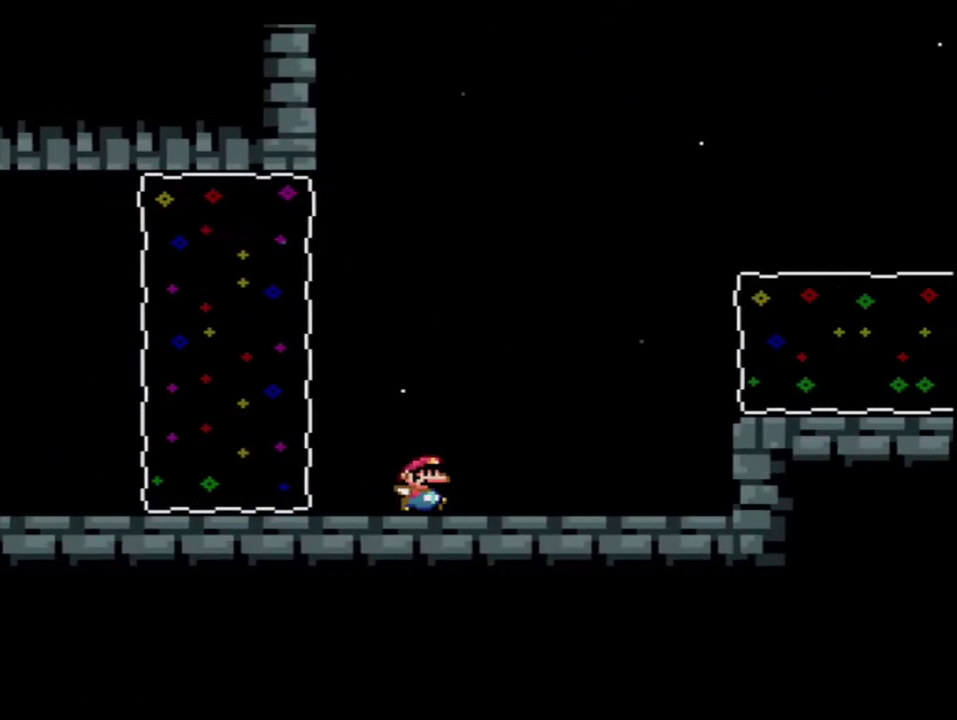
{"buttons": ["B", "Y", "R1"], "events": [[200, "B", "down"], [367, "R1", "down"]]}
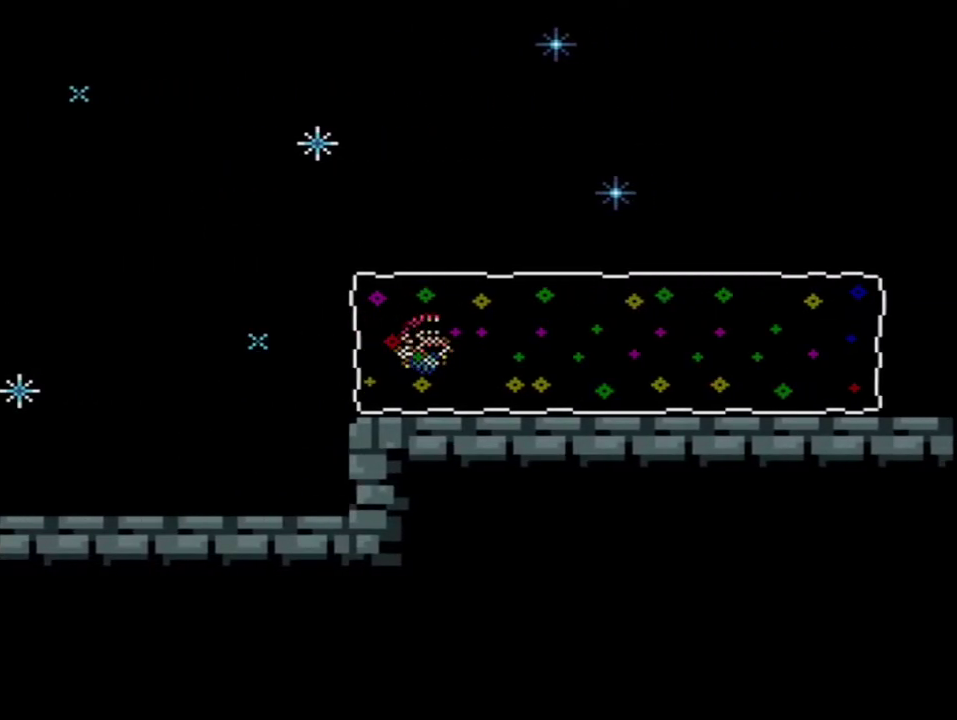
{"buttons": ["B", "Y"], "events": [[17, "R1", "up"]]}
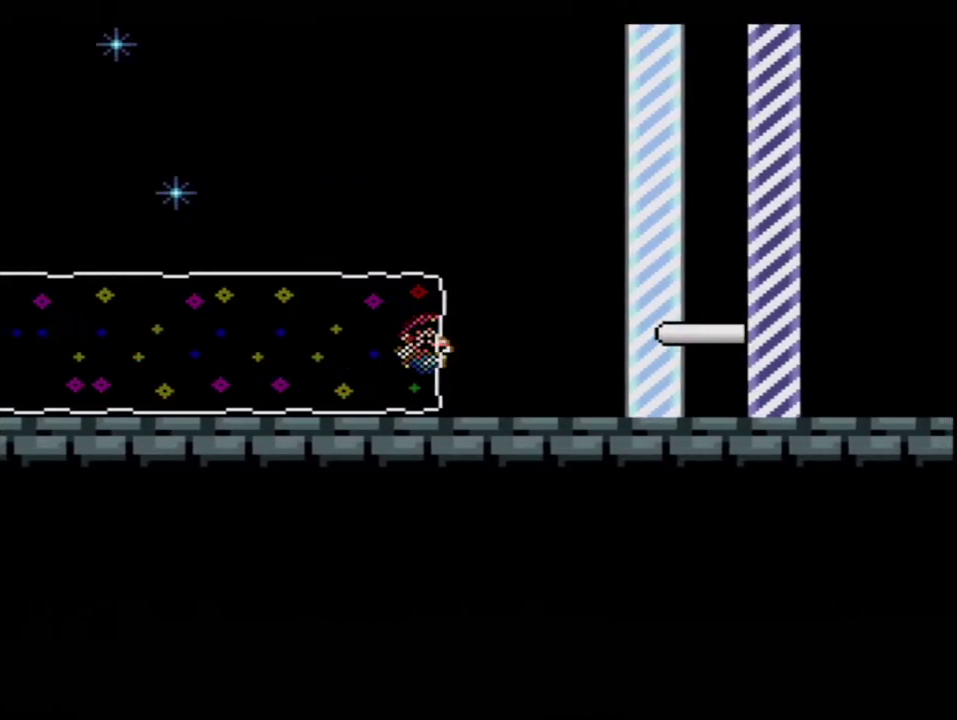
{"buttons": [], "events": [[200, "R1", "down"], [367, "R1", "up"], [450, "B", "up"], [450, "Y", "up"]]}